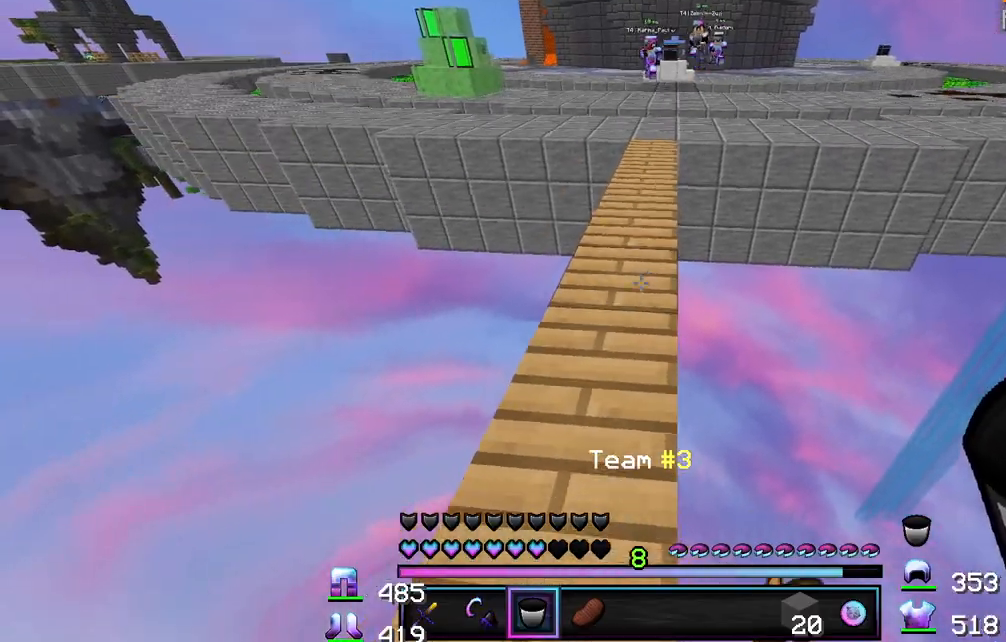
Gameplay with keyboard and mouse; each line is a JSON object with the keys and mouse buttons held at the frame after it. "events" lists presses ("down") and releases ("up") of "a", "d", "s", "w", "mouse_left" and "mouse_right" between this image and that frame as [ms after this image, input, new state], when the widget could be followed in between. "mouse_left", "mouse_right" = the "left", "right" buttons of the "mouse" list. No other keys are recorded. Fast repeated clicks can show as one long hold. Mouse movement is not recorded.
{"keys": ["w"], "mouse": [], "events": [[50, "w", "down"]]}
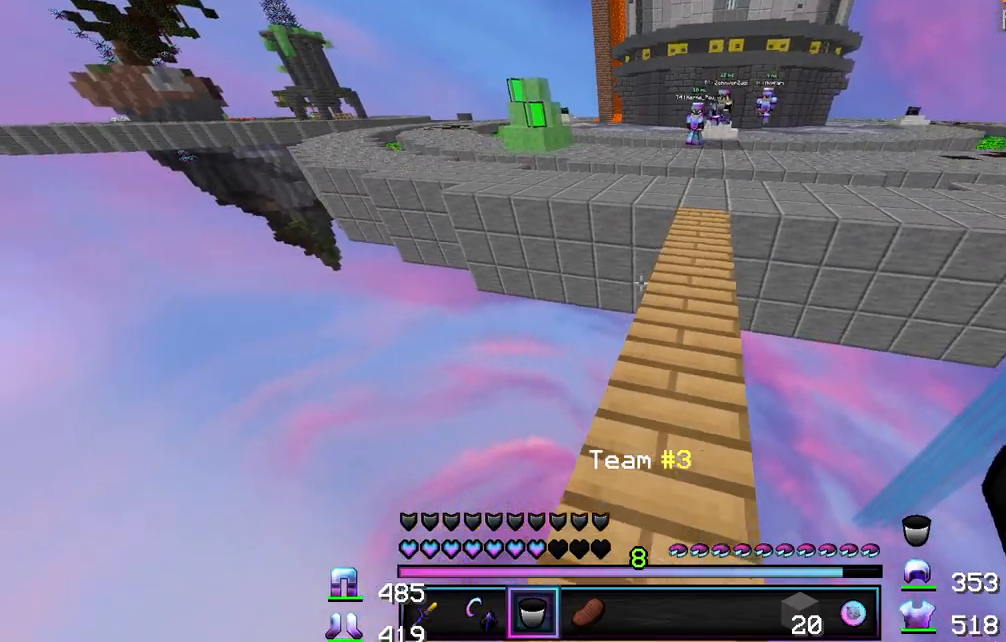
{"keys": ["s"], "mouse": [], "events": [[250, "w", "up"], [383, "s", "down"]]}
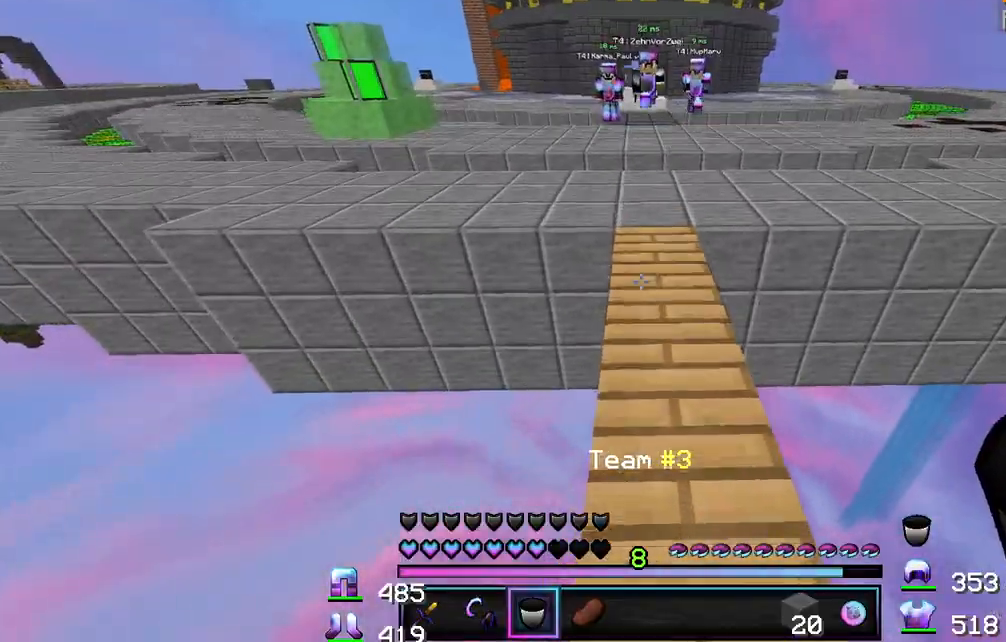
{"keys": [], "mouse": [], "events": [[433, "s", "up"]]}
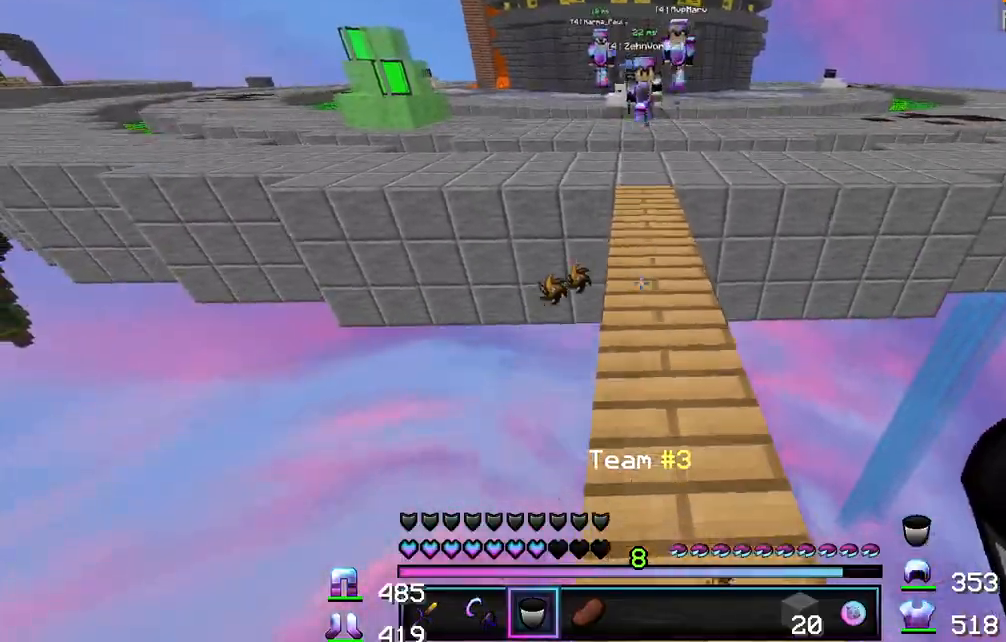
{"keys": [], "mouse": [], "events": [[33, "d", "down"], [67, "d", "up"], [267, "s", "down"], [400, "s", "up"]]}
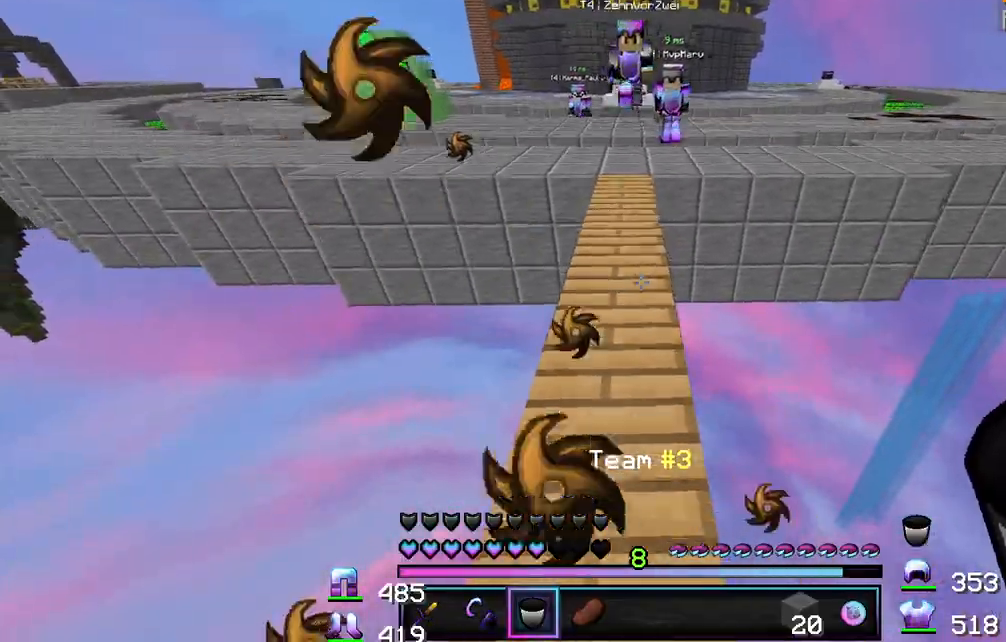
{"keys": ["w"], "mouse": ["left"], "events": [[17, "w", "down"], [467, "mouse_left", "down"]]}
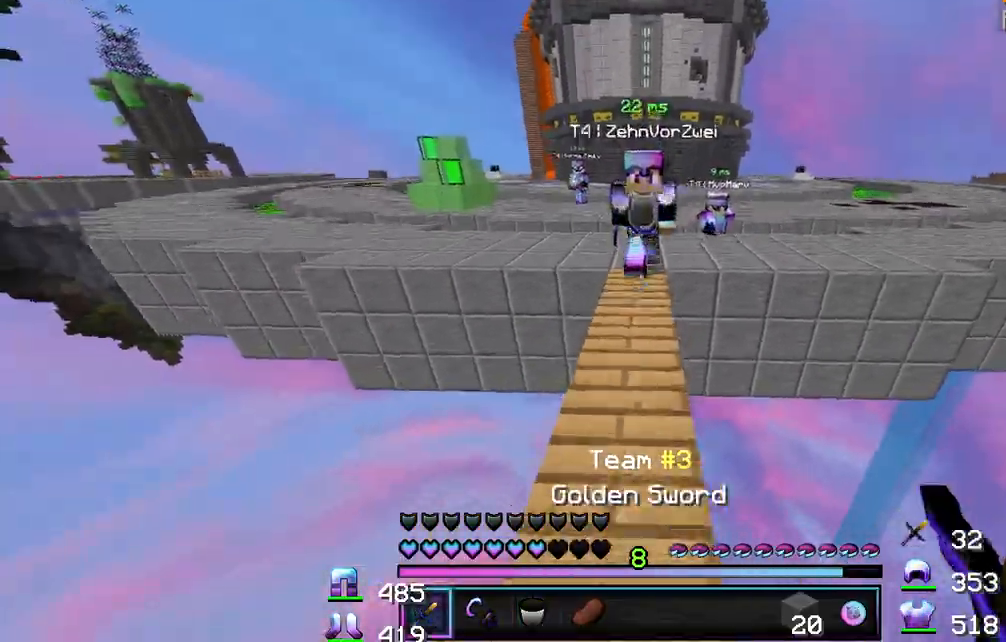
{"keys": ["w"], "mouse": [], "events": [[33, "mouse_left", "up"], [50, "mouse_left", "down"], [117, "mouse_left", "up"], [133, "mouse_left", "down"], [183, "mouse_left", "up"], [217, "mouse_left", "down"], [283, "mouse_left", "up"], [317, "mouse_left", "down"], [367, "mouse_left", "up"], [417, "mouse_left", "down"], [483, "mouse_left", "up"]]}
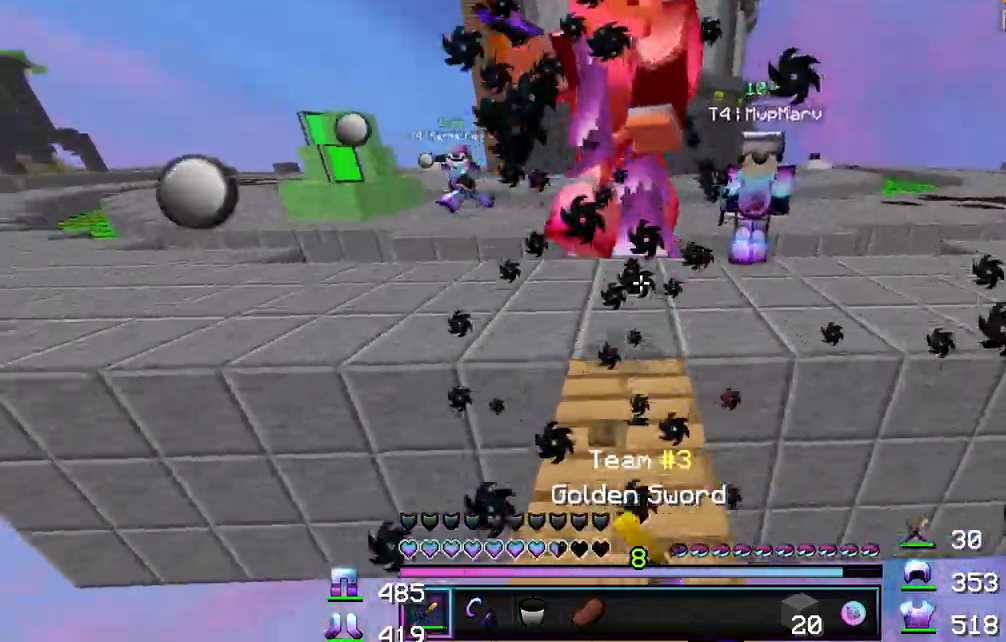
{"keys": ["d", "w"], "mouse": ["left"], "events": [[17, "mouse_left", "down"], [83, "mouse_left", "up"], [117, "mouse_left", "down"], [167, "mouse_left", "up"], [217, "mouse_left", "down"], [267, "mouse_left", "up"], [317, "mouse_left", "down"], [367, "mouse_left", "up"], [400, "mouse_left", "down"], [450, "d", "down"], [450, "mouse_left", "up"], [500, "mouse_left", "down"]]}
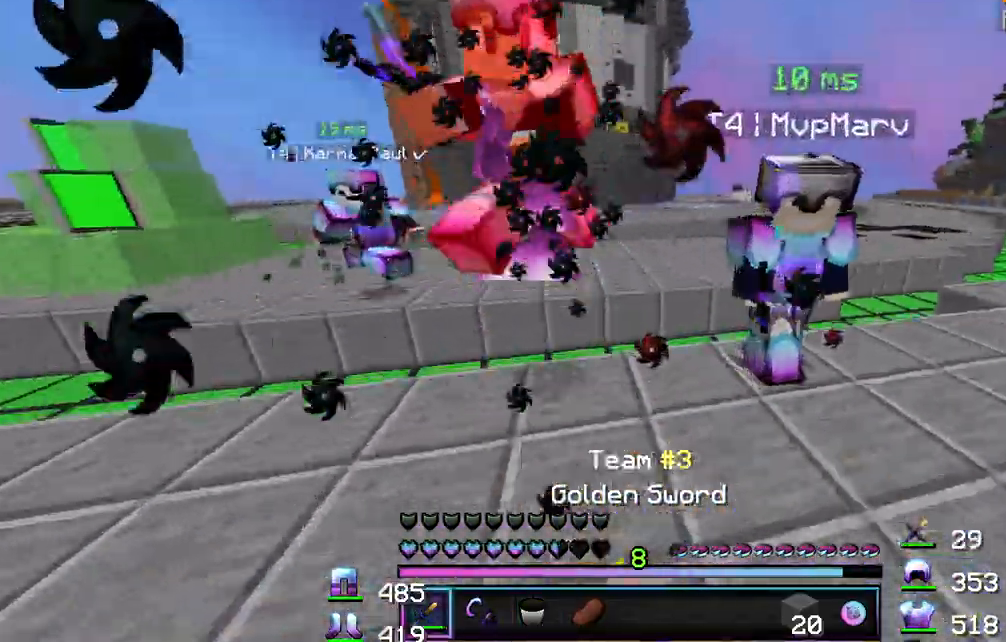
{"keys": ["a", "w"], "mouse": ["left"], "events": [[50, "mouse_left", "up"], [100, "mouse_left", "down"], [133, "d", "up"], [150, "a", "down"], [150, "mouse_left", "up"], [183, "mouse_left", "down"], [283, "mouse_left", "up"], [317, "mouse_left", "down"]]}
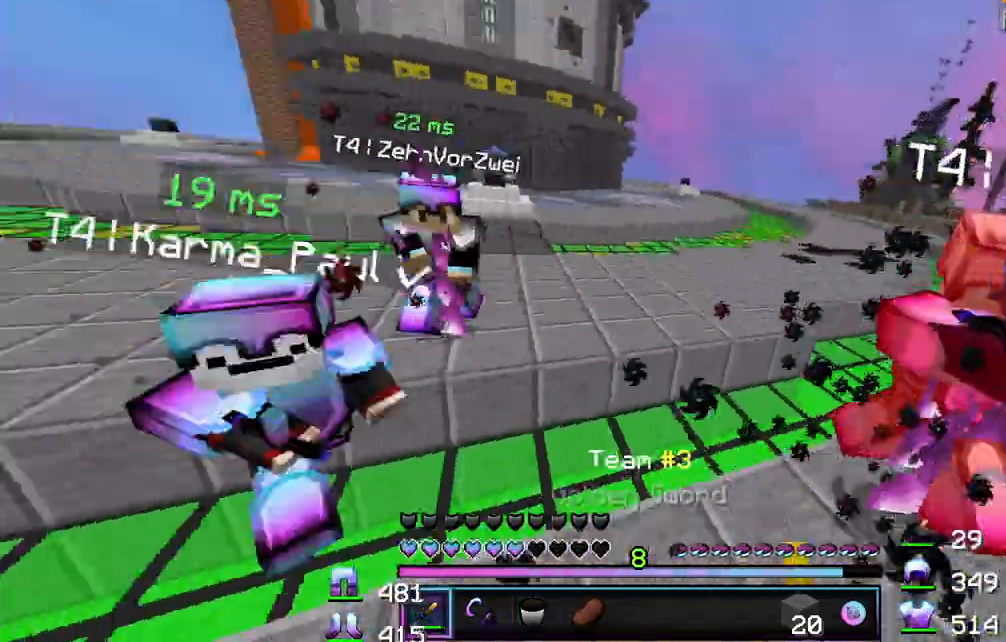
{"keys": ["a", "w"], "mouse": ["left"], "events": [[17, "a", "up"], [83, "d", "down"], [83, "mouse_left", "up"], [133, "mouse_left", "down"], [200, "mouse_left", "up"], [233, "a", "down"], [233, "mouse_left", "down"], [267, "mouse_left", "up"], [283, "d", "up"], [333, "mouse_left", "down"], [400, "mouse_left", "up"], [450, "mouse_left", "down"]]}
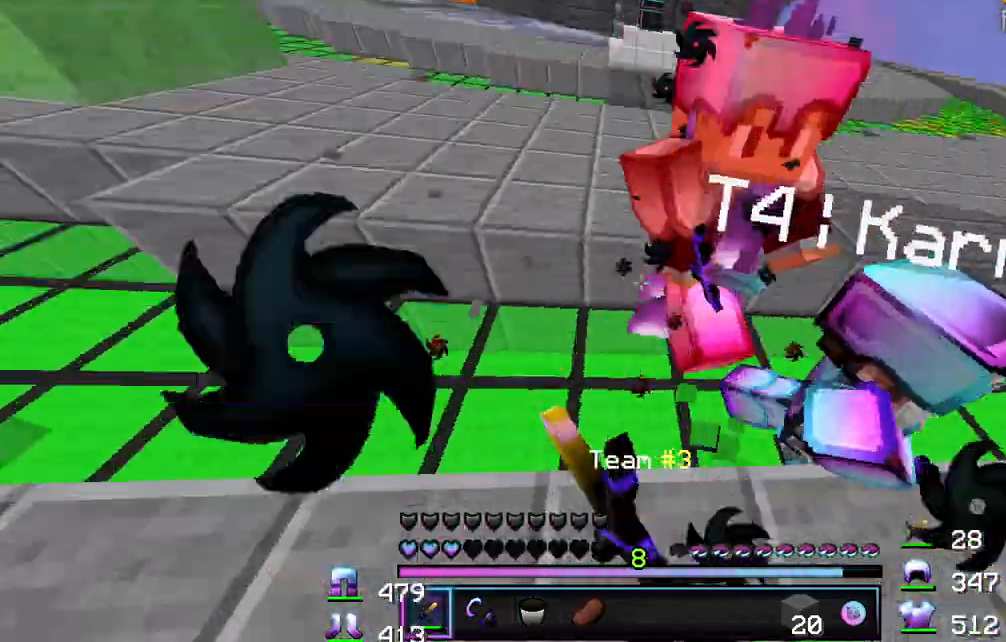
{"keys": ["a", "w"], "mouse": ["left"], "events": [[50, "mouse_left", "up"], [117, "mouse_left", "down"], [167, "mouse_left", "up"], [167, "w", "up"], [200, "mouse_left", "down"], [250, "mouse_left", "up"], [283, "w", "down"], [300, "mouse_left", "down"], [367, "mouse_left", "up"], [383, "mouse_left", "down"], [450, "mouse_left", "up"], [500, "mouse_left", "down"]]}
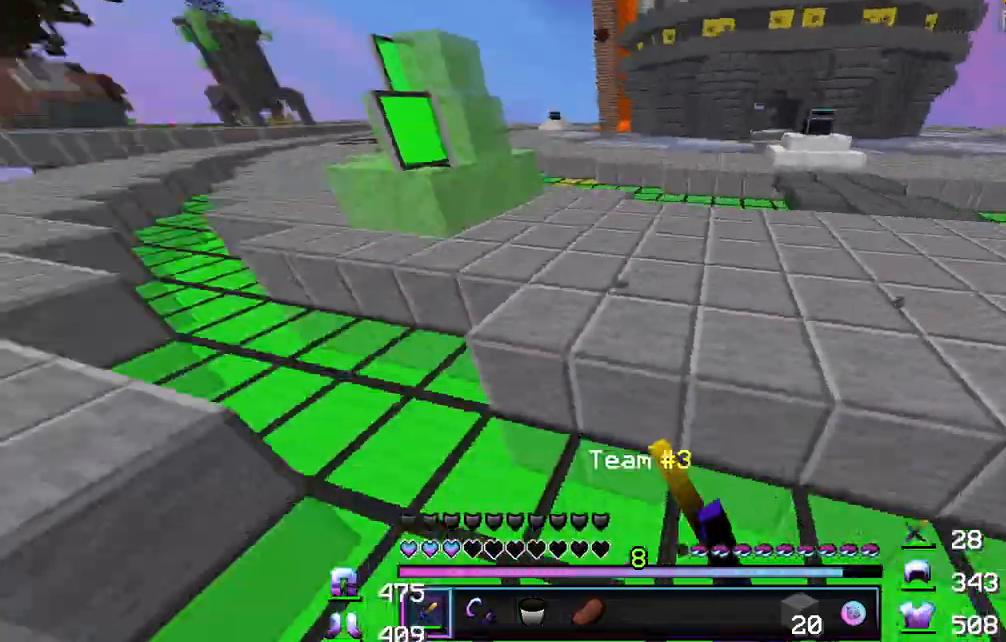
{"keys": ["w"], "mouse": [], "events": [[50, "mouse_left", "up"], [100, "mouse_left", "down"], [150, "a", "up"], [167, "mouse_left", "up"]]}
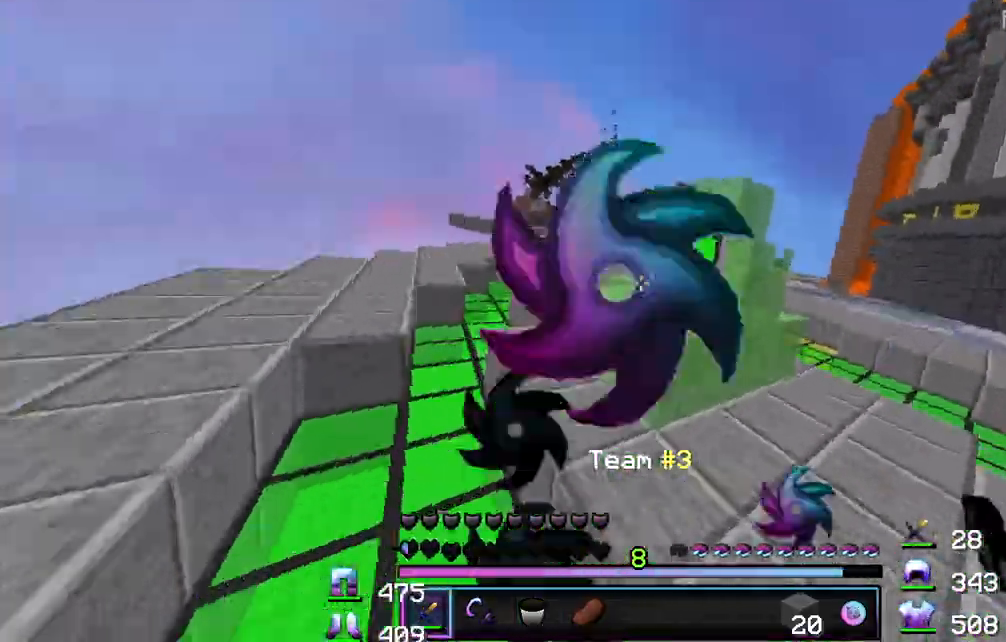
{"keys": ["w"], "mouse": [], "events": [[150, "a", "down"], [233, "a", "up"]]}
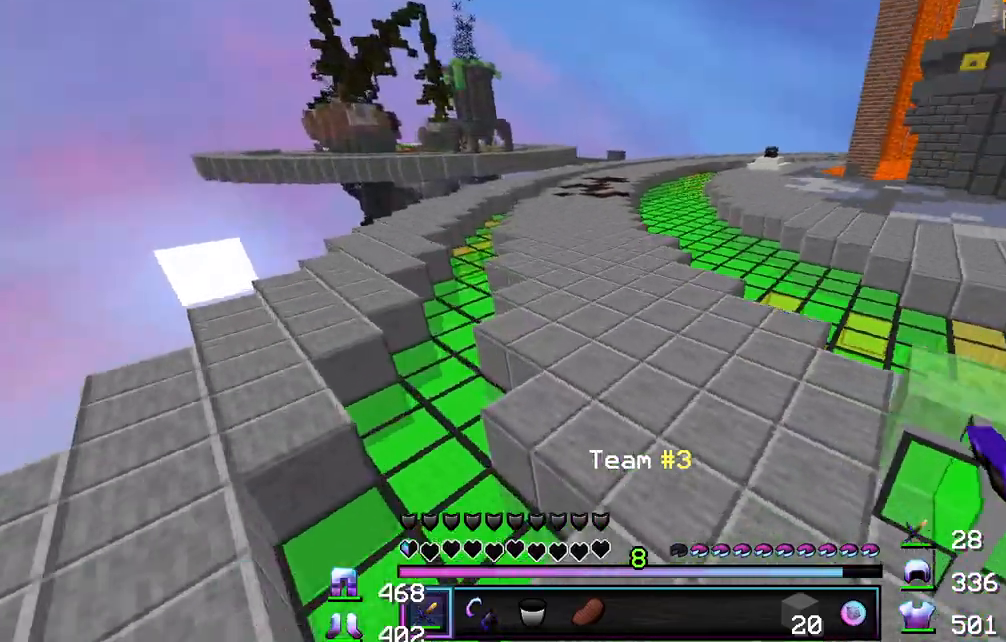
{"keys": ["w"], "mouse": [], "events": []}
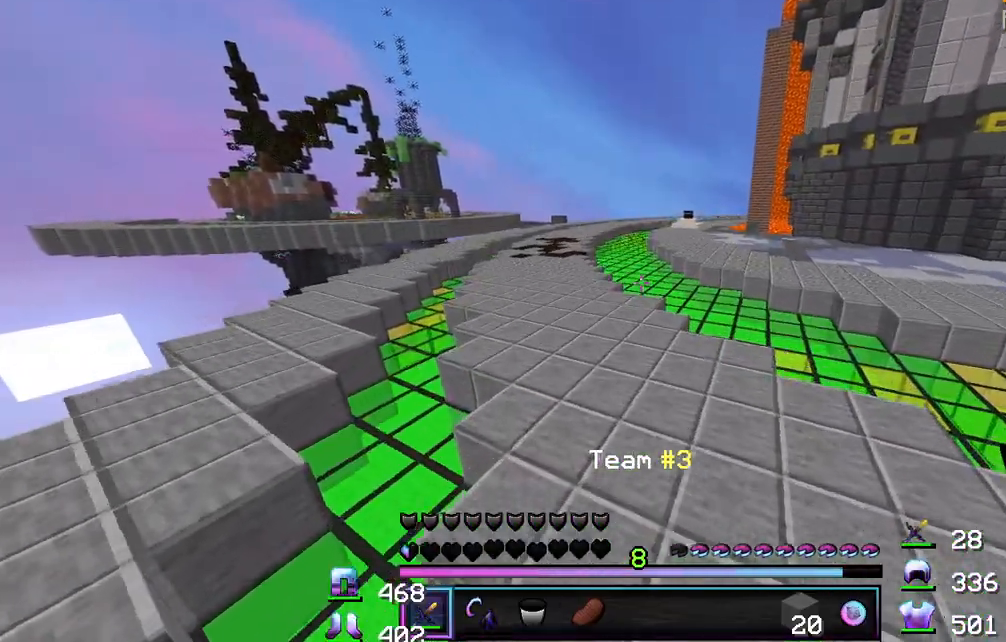
{"keys": ["w"], "mouse": [], "events": []}
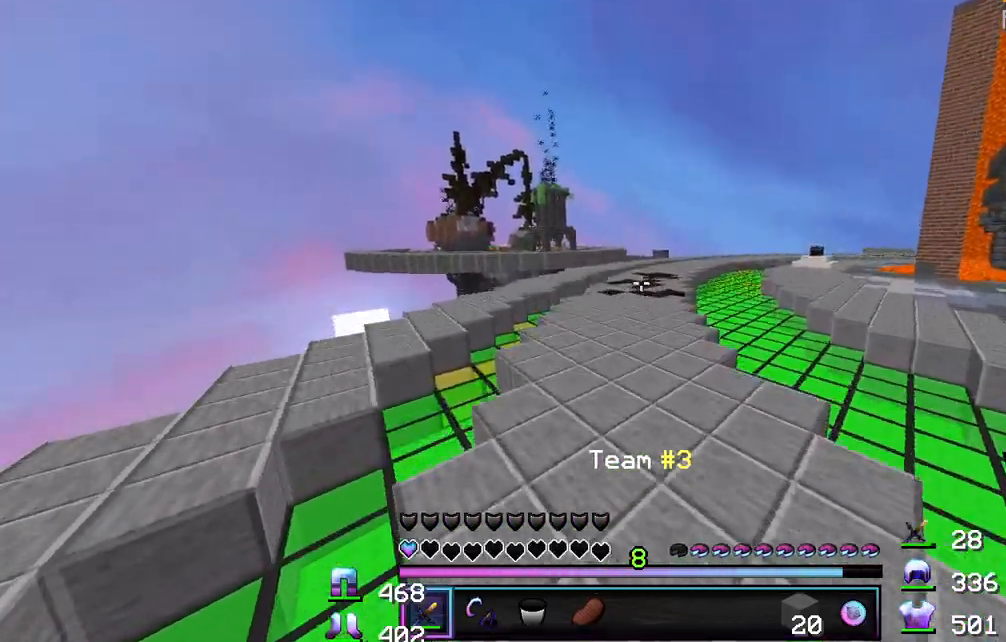
{"keys": ["w"], "mouse": [], "events": []}
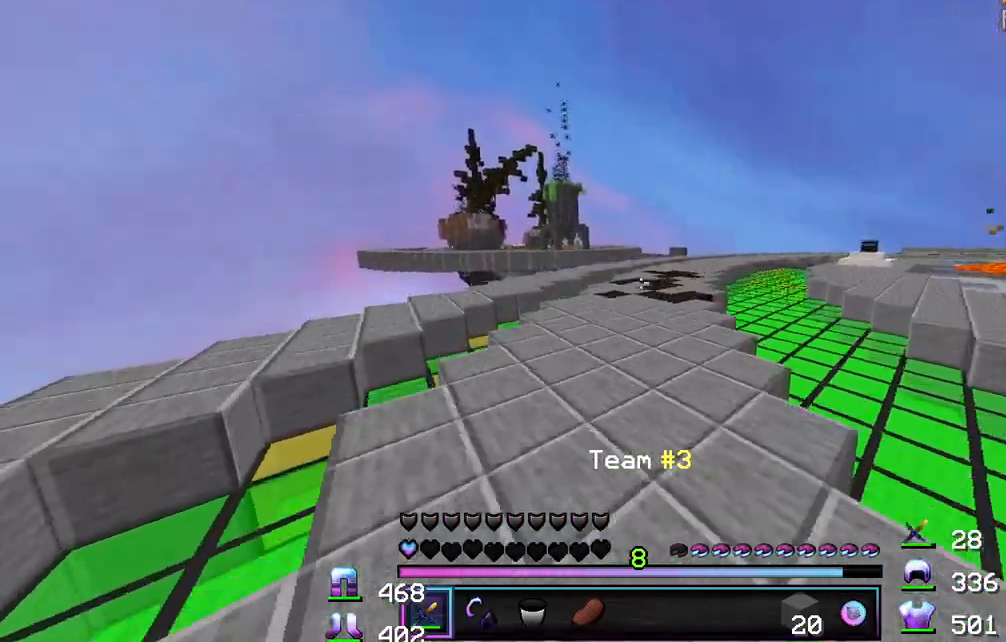
{"keys": ["w"], "mouse": [], "events": []}
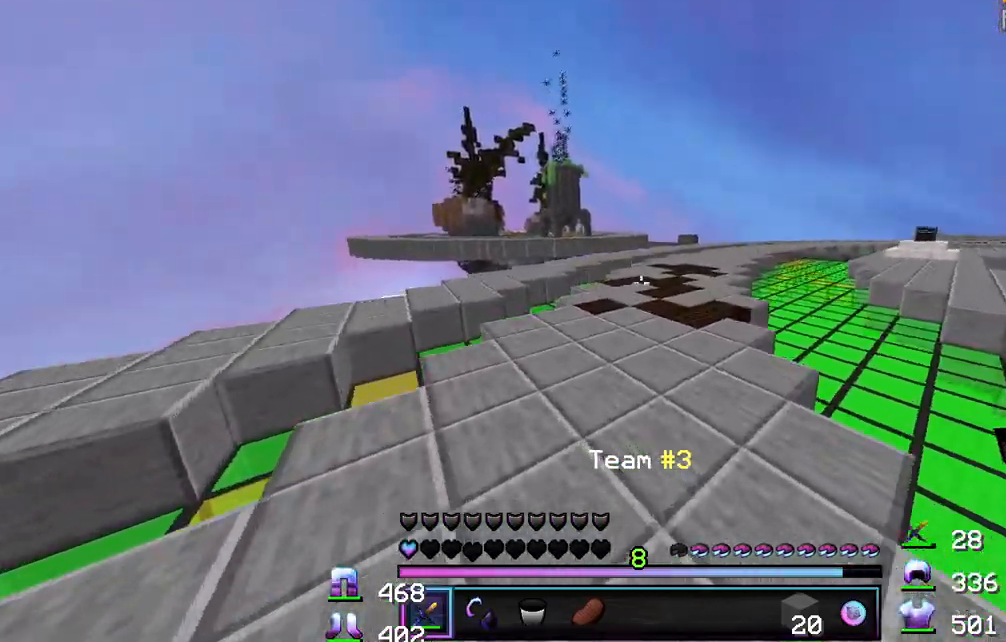
{"keys": ["w"], "mouse": [], "events": []}
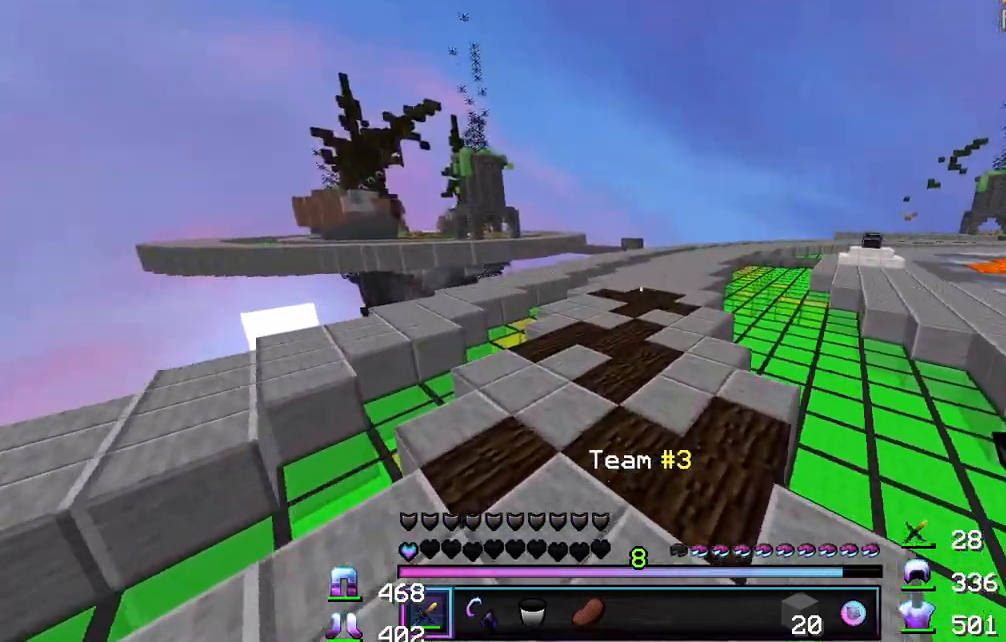
{"keys": ["w"], "mouse": ["right"], "events": [[483, "mouse_right", "down"]]}
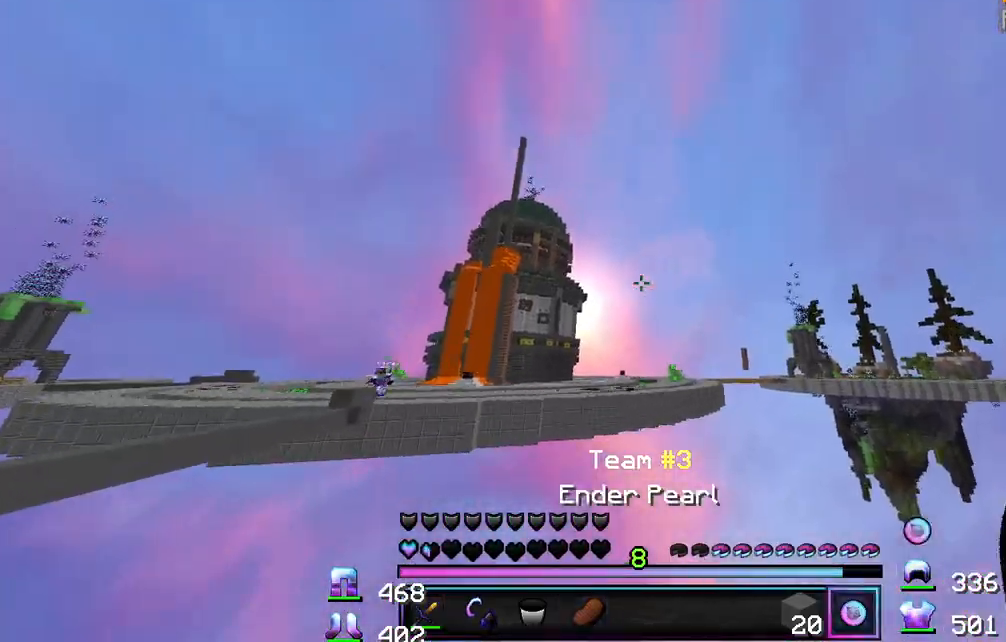
{"keys": [], "mouse": ["left", "right"], "events": [[50, "mouse_right", "up"], [350, "w", "up"], [433, "mouse_right", "down"], [450, "mouse_left", "down"]]}
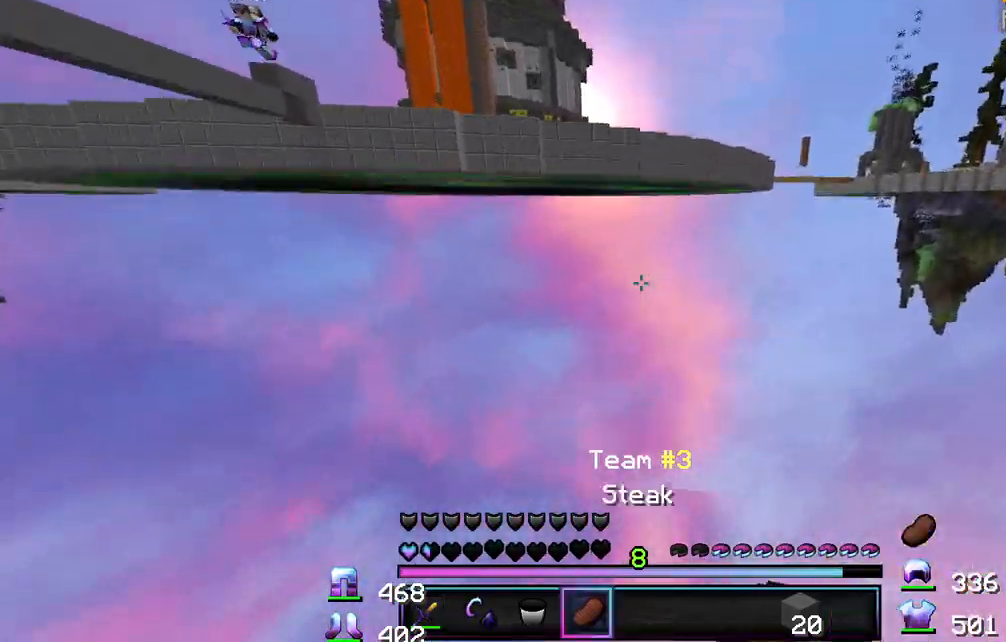
{"keys": [], "mouse": ["left", "right"], "events": []}
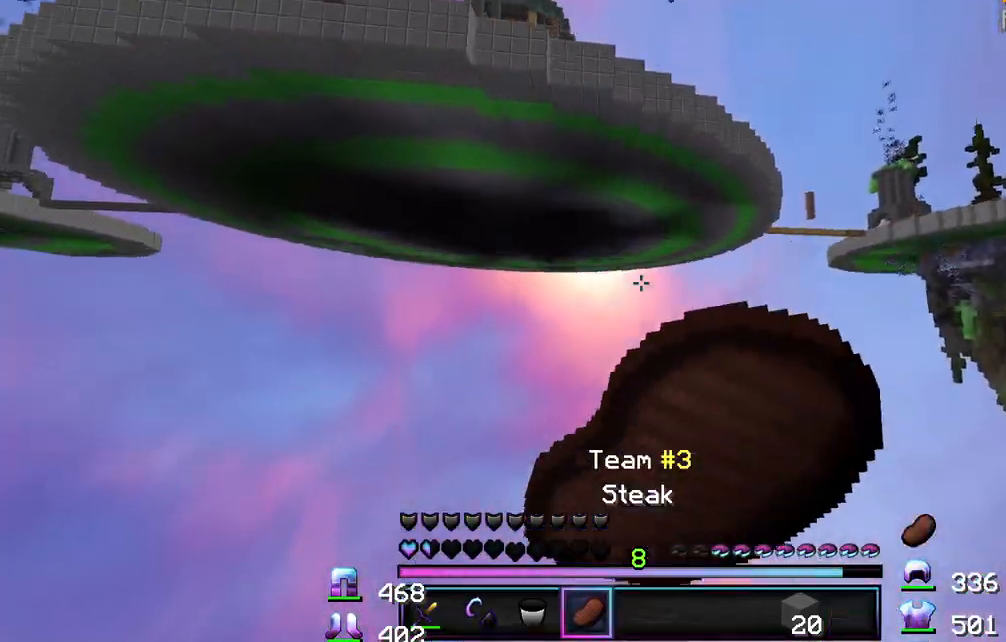
{"keys": [], "mouse": ["left", "right"], "events": []}
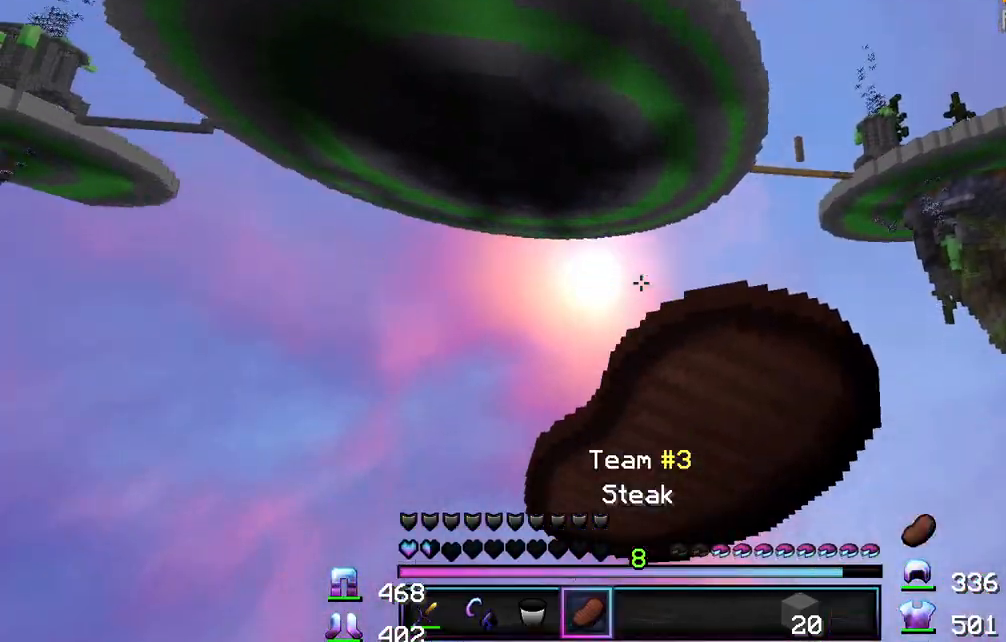
{"keys": [], "mouse": ["left", "right"], "events": []}